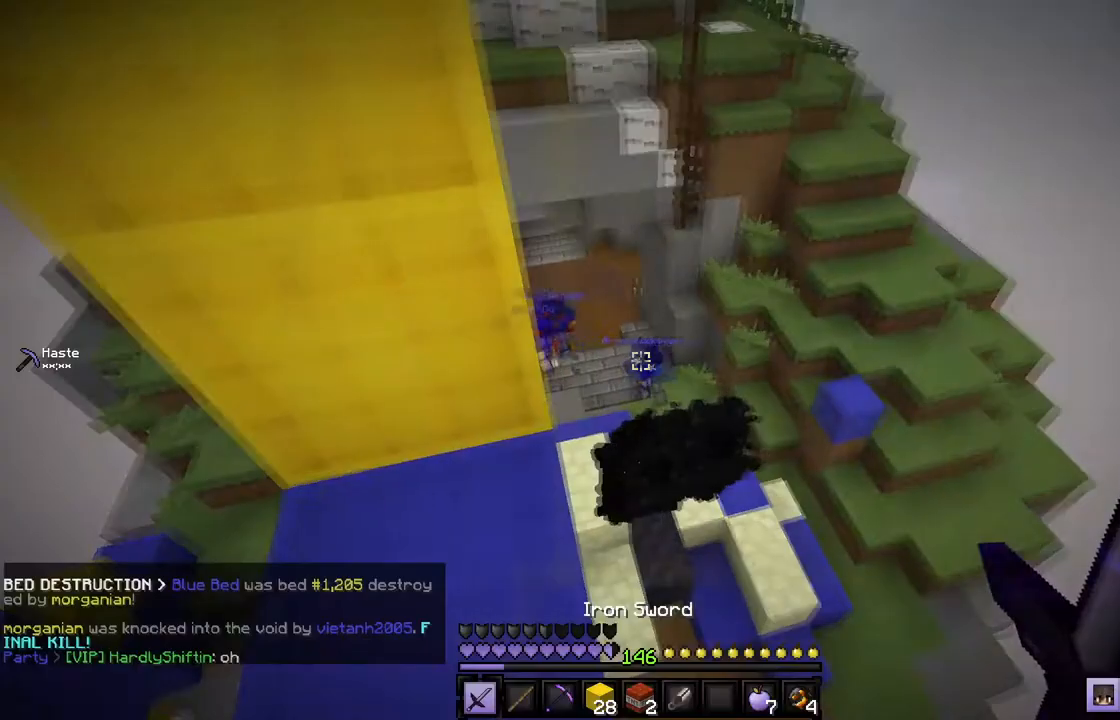
Gameplay with keyboard and mouse; each line is a JSON object with the keys and mouse buttons held at the frame after it. "events" lists presses ("down") and releases ("up") of "a", "d", "s", "w", "mouse_left" and "mouse_right" between this image and that frame as [ms after this image, input, new state], when the widget could be followed in between. "mouse_left", "mouse_right" = the "left", "right" buttons of the "mouse" list. No other keys are recorded. Fast repeated clicks can show as one long hold. Mouse movement is not recorded.
{"keys": ["w"], "mouse": ["right"], "events": [[167, "a", "down"], [167, "w", "down"], [267, "mouse_right", "down"], [334, "a", "up"]]}
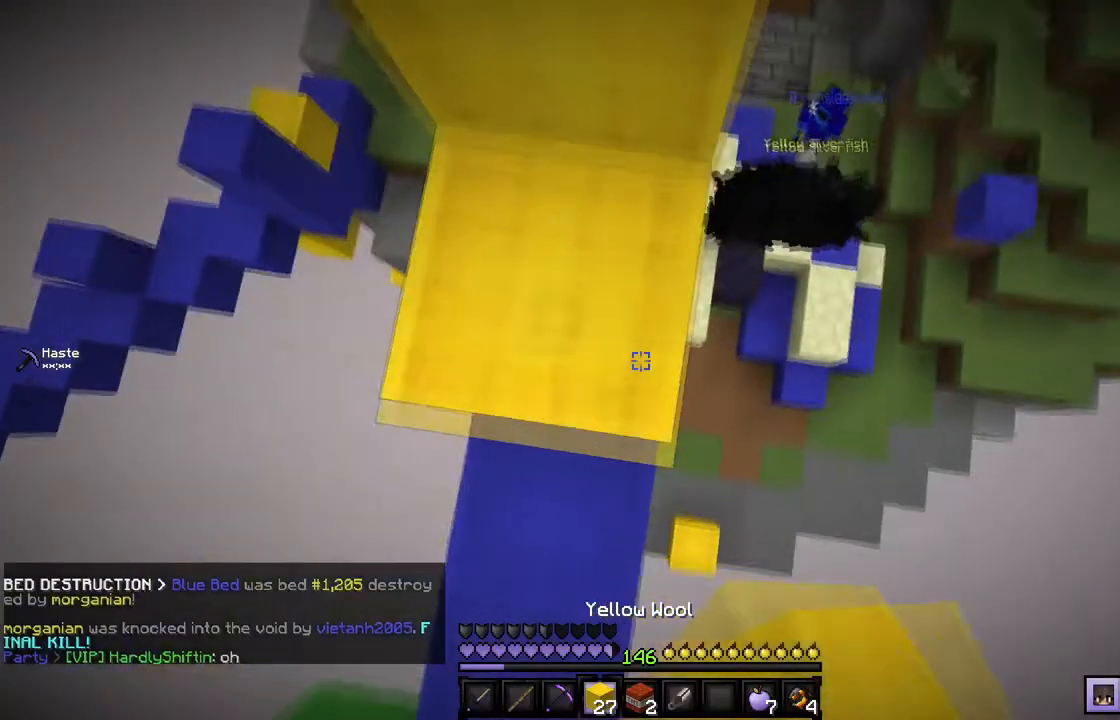
{"keys": ["w"], "mouse": ["right"], "events": []}
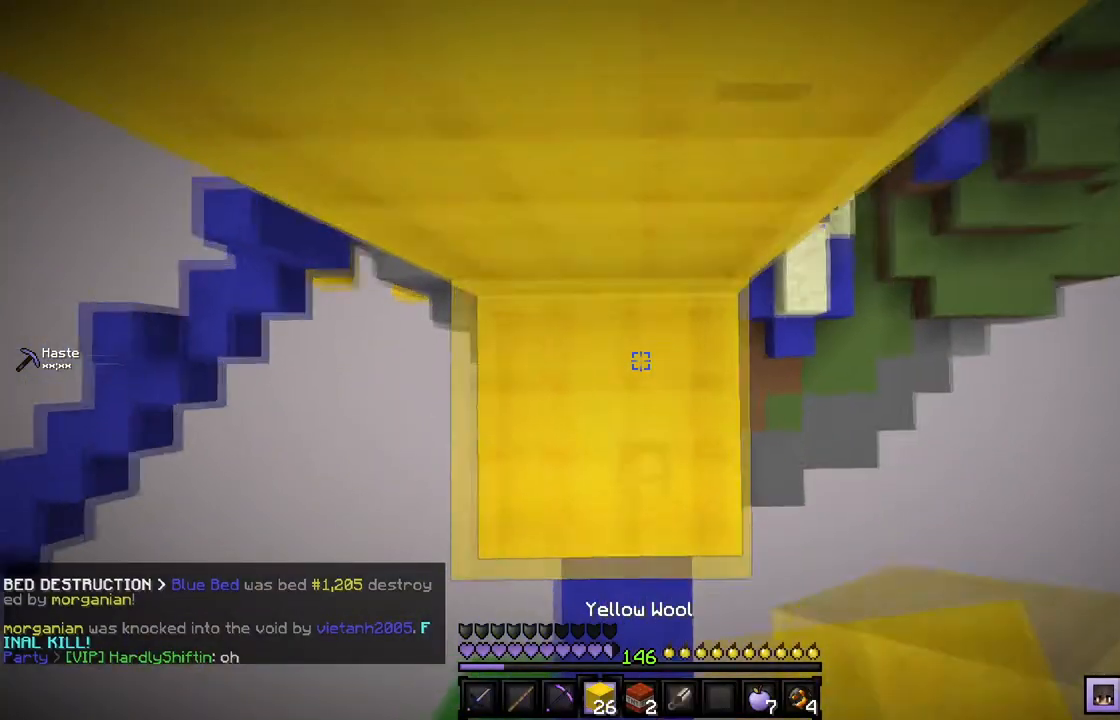
{"keys": ["w"], "mouse": [], "events": [[34, "mouse_right", "up"], [200, "mouse_right", "down"], [367, "mouse_right", "up"]]}
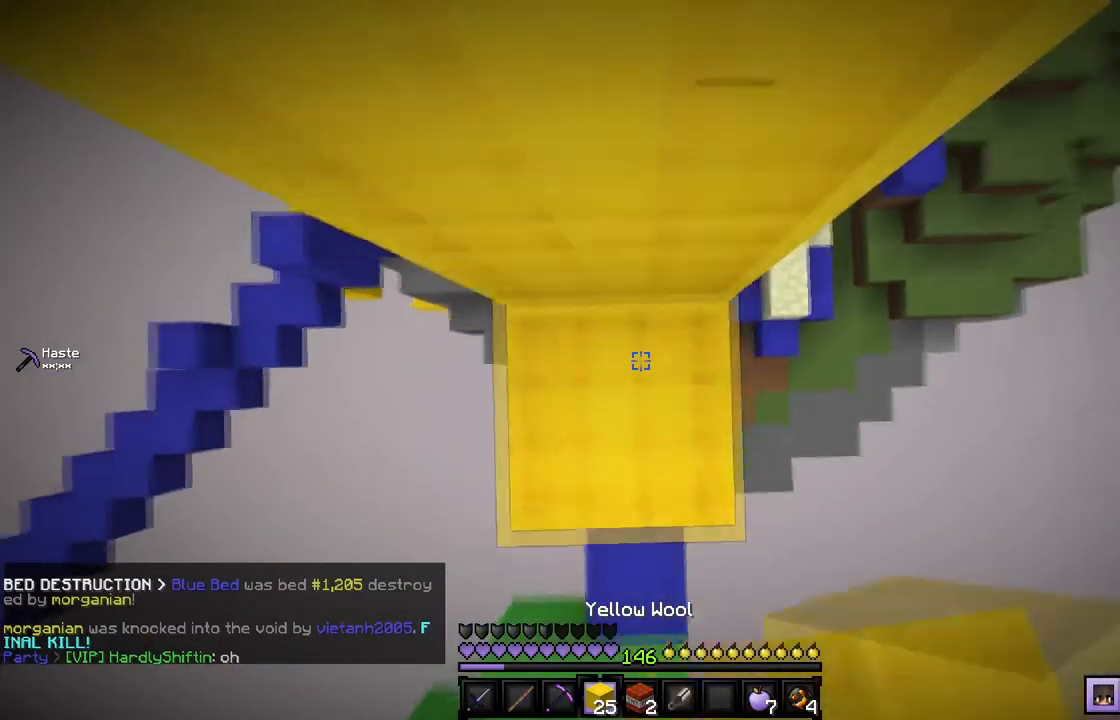
{"keys": ["w"], "mouse": [], "events": [[133, "mouse_right", "down"], [267, "mouse_right", "up"]]}
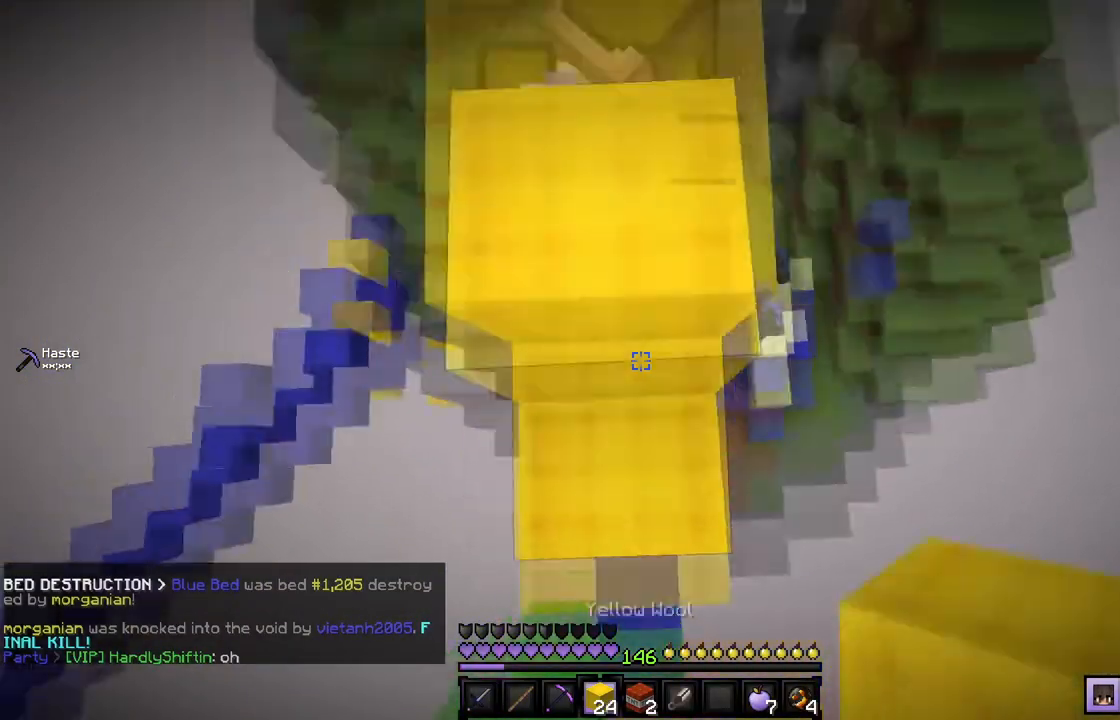
{"keys": [], "mouse": ["right"]}
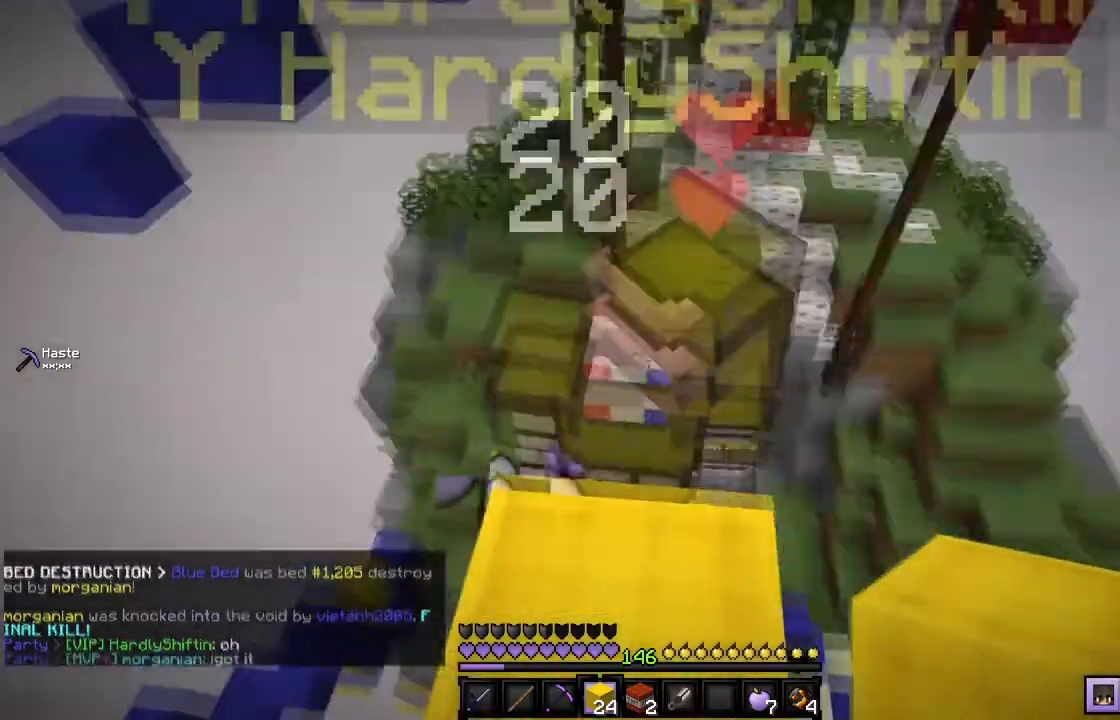
{"keys": [], "mouse": [], "events": [[66, "mouse_right", "up"]]}
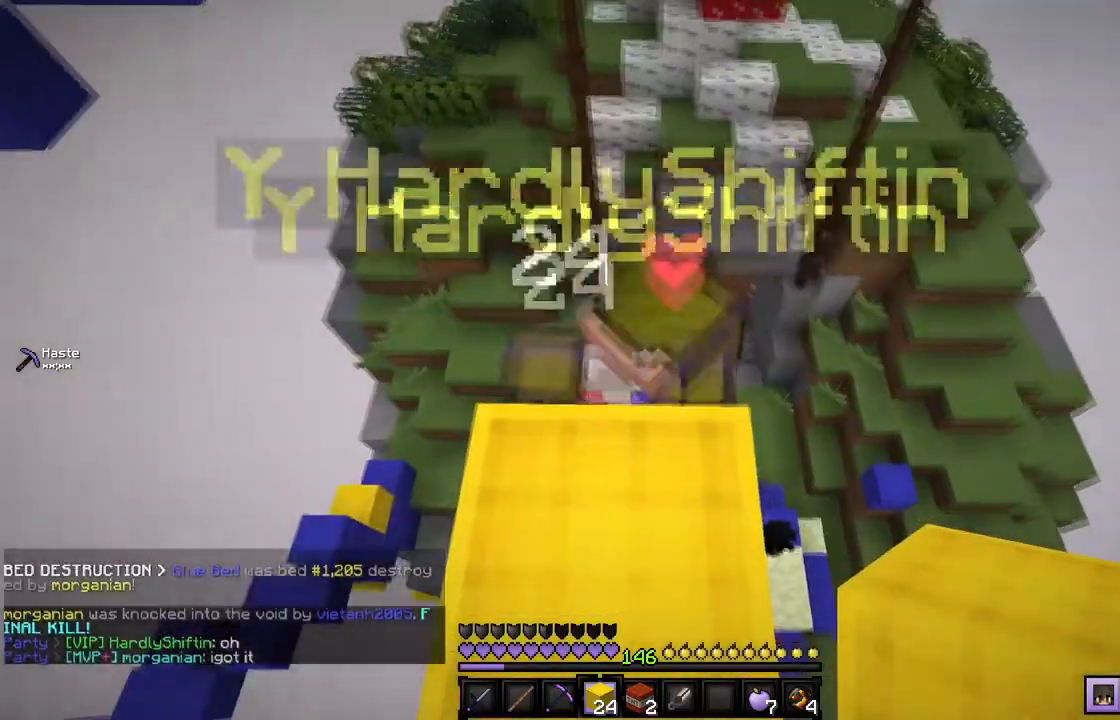
{"keys": ["d"], "mouse": [], "events": [[200, "d", "down"]]}
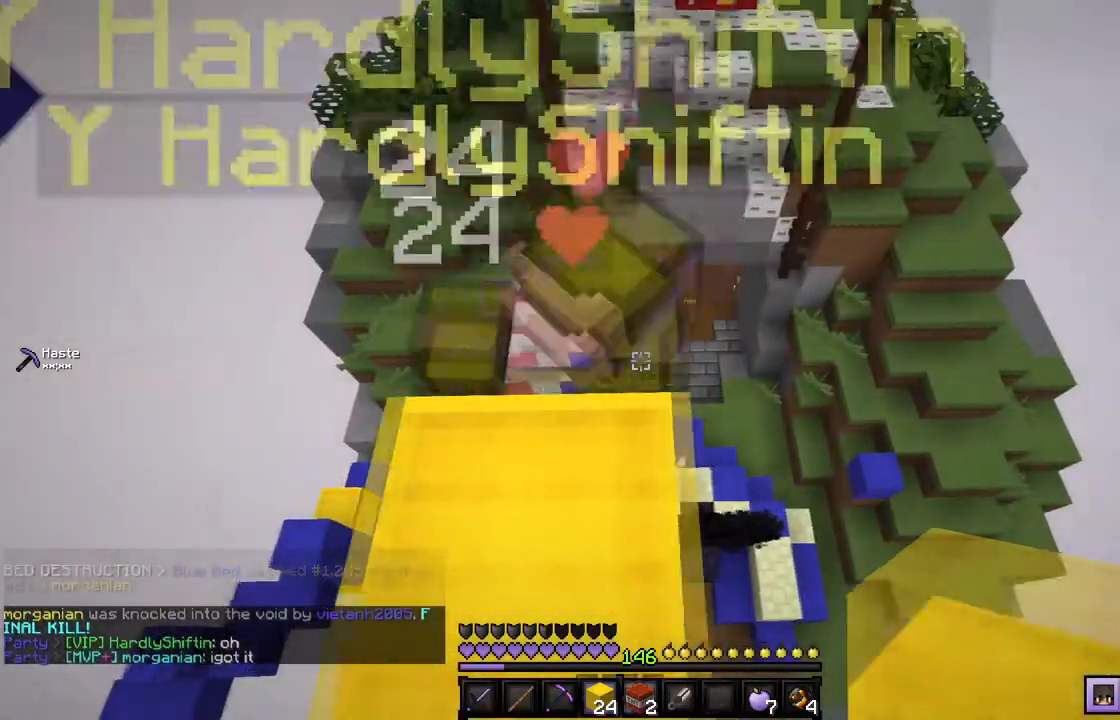
{"keys": ["d"], "mouse": [], "events": []}
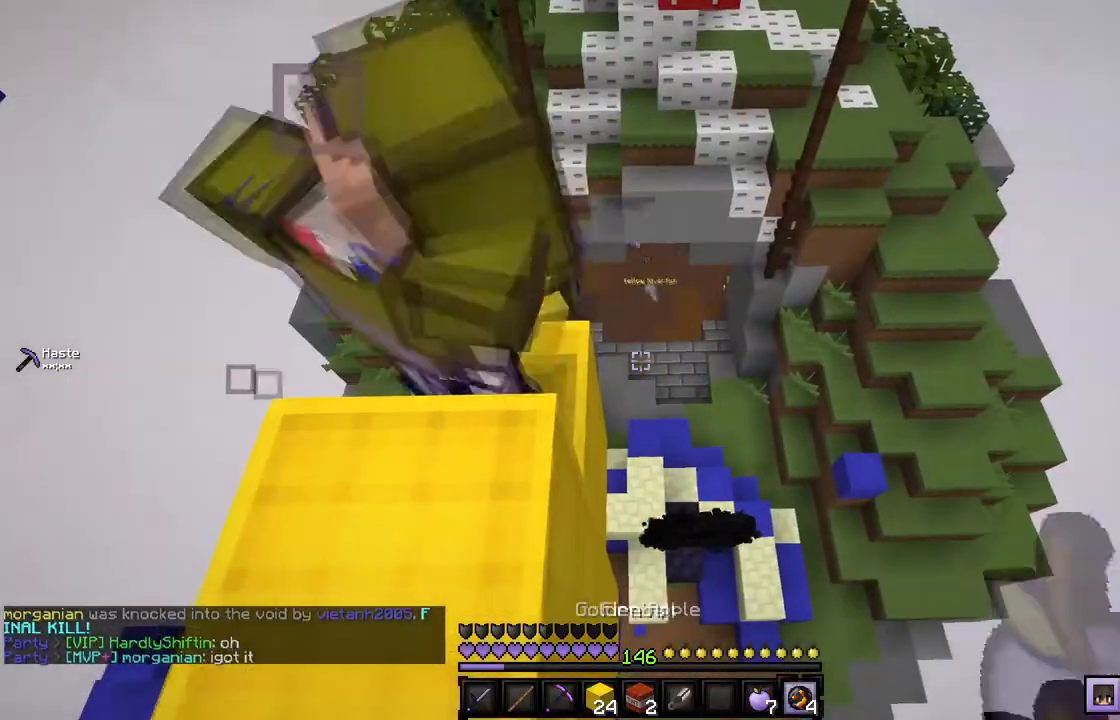
{"keys": [], "mouse": [], "events": [[34, "d", "up"]]}
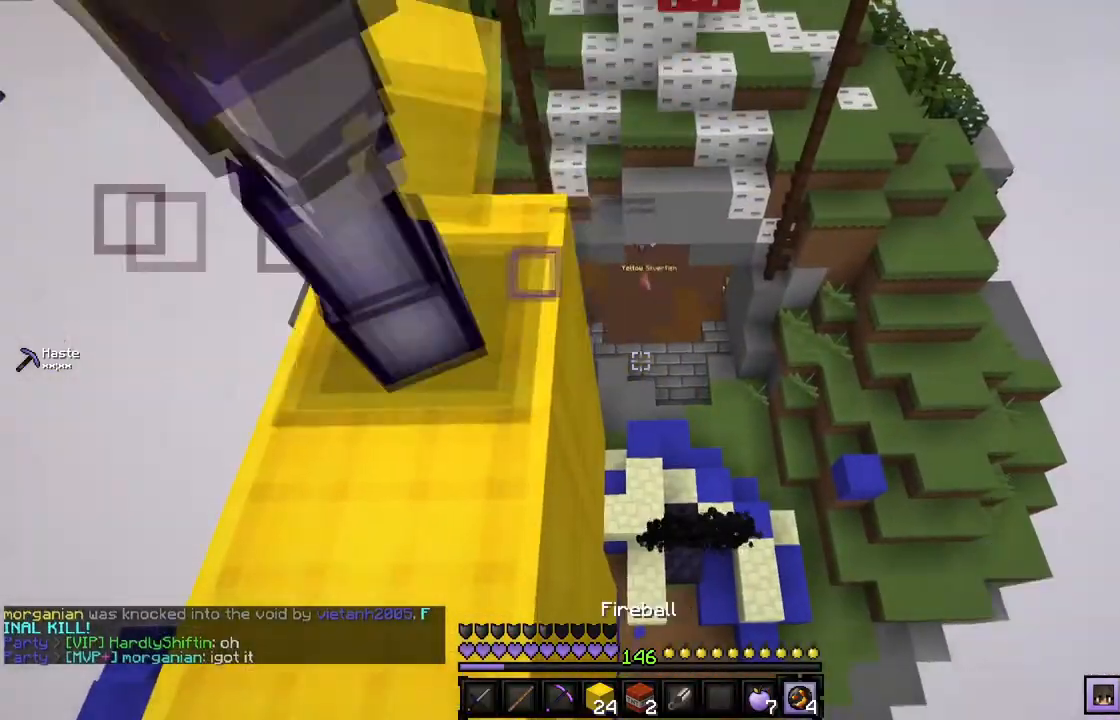
{"keys": [], "mouse": [], "events": []}
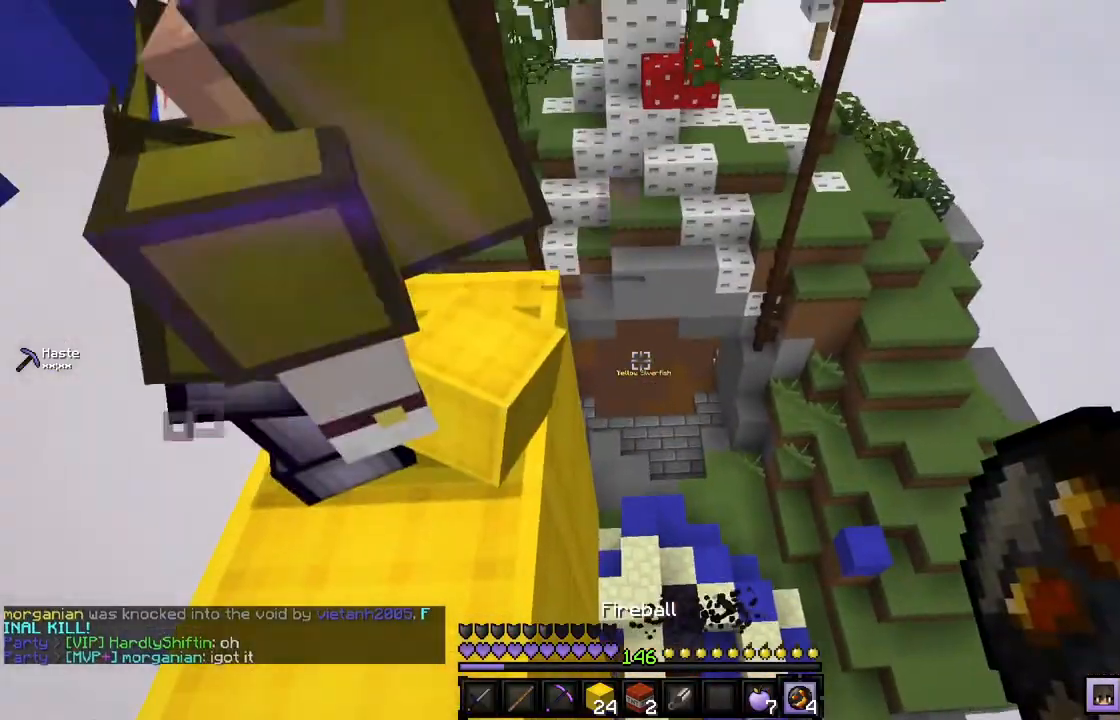
{"keys": [], "mouse": [], "events": [[167, "mouse_right", "down"], [301, "mouse_right", "up"]]}
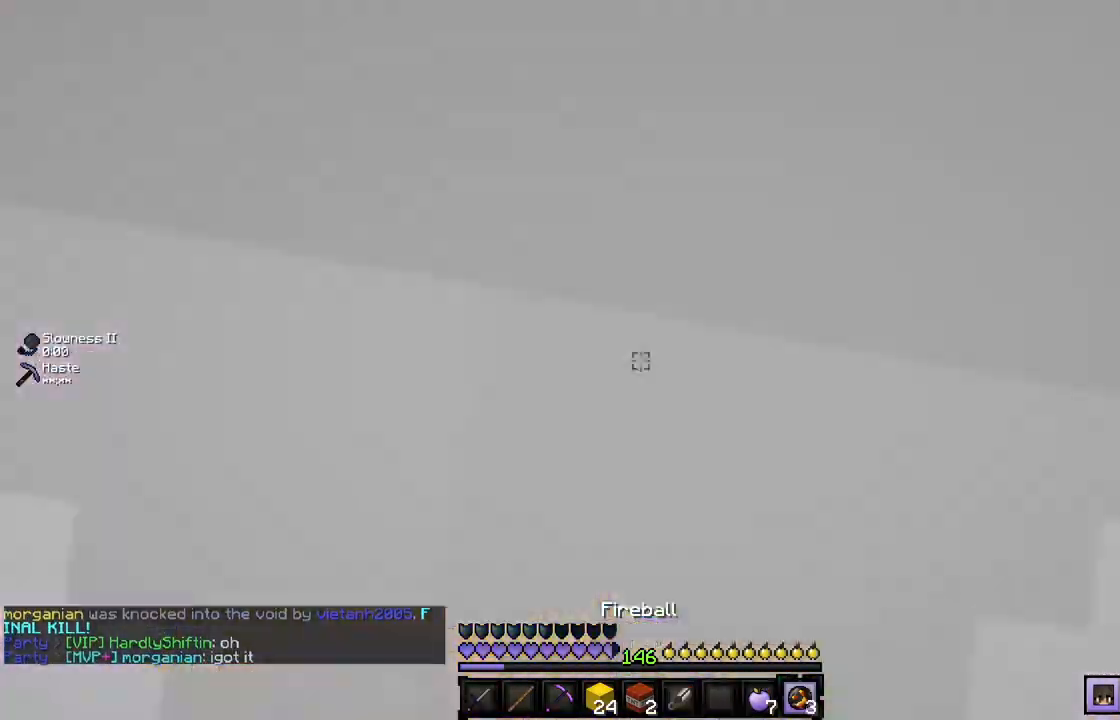
{"keys": ["w"], "mouse": [], "events": [[367, "w", "down"]]}
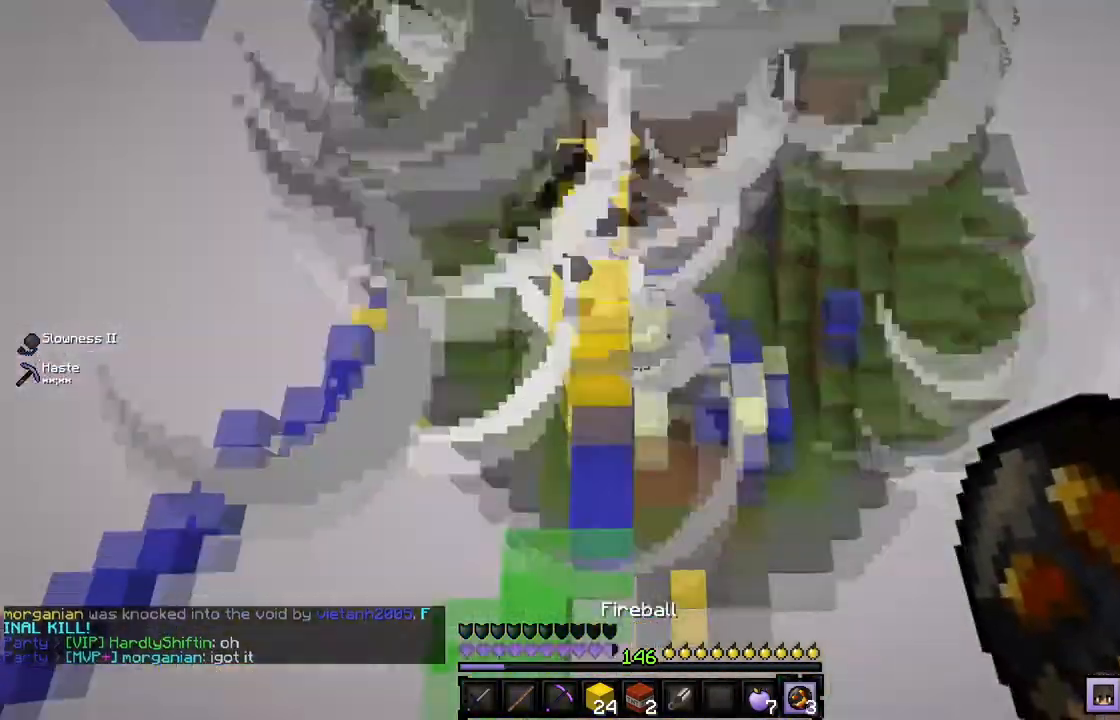
{"keys": ["w"], "mouse": ["right"], "events": [[301, "mouse_right", "down"]]}
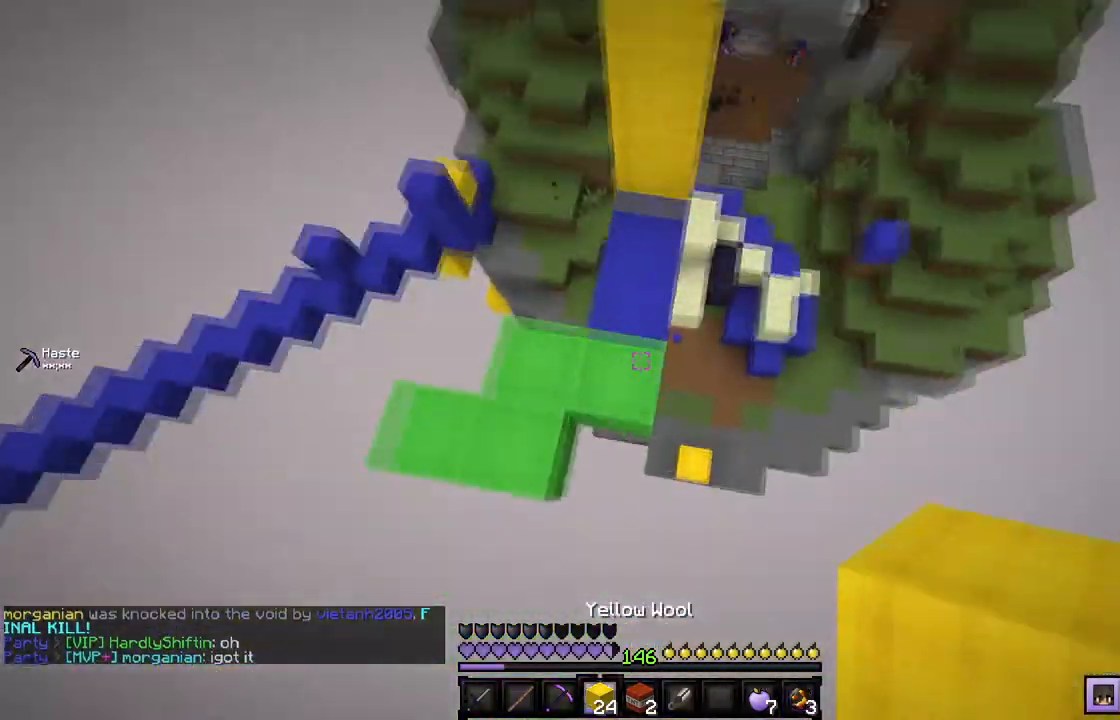
{"keys": ["w"], "mouse": ["right"], "events": []}
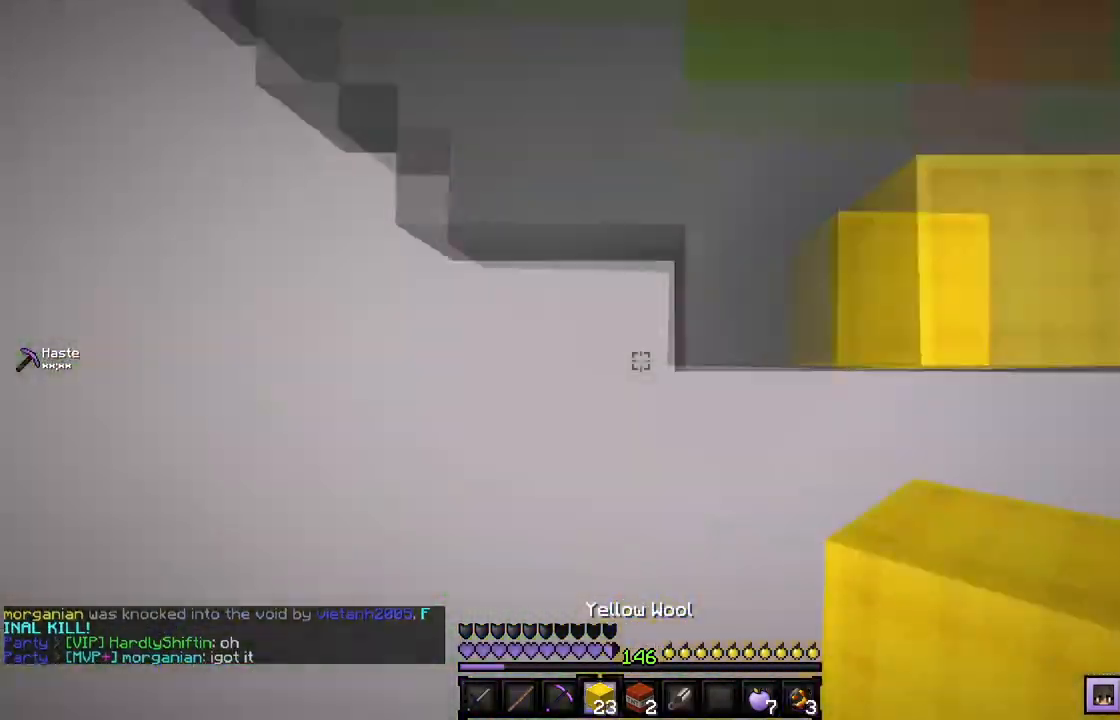
{"keys": ["w"], "mouse": [], "events": [[434, "mouse_right", "up"]]}
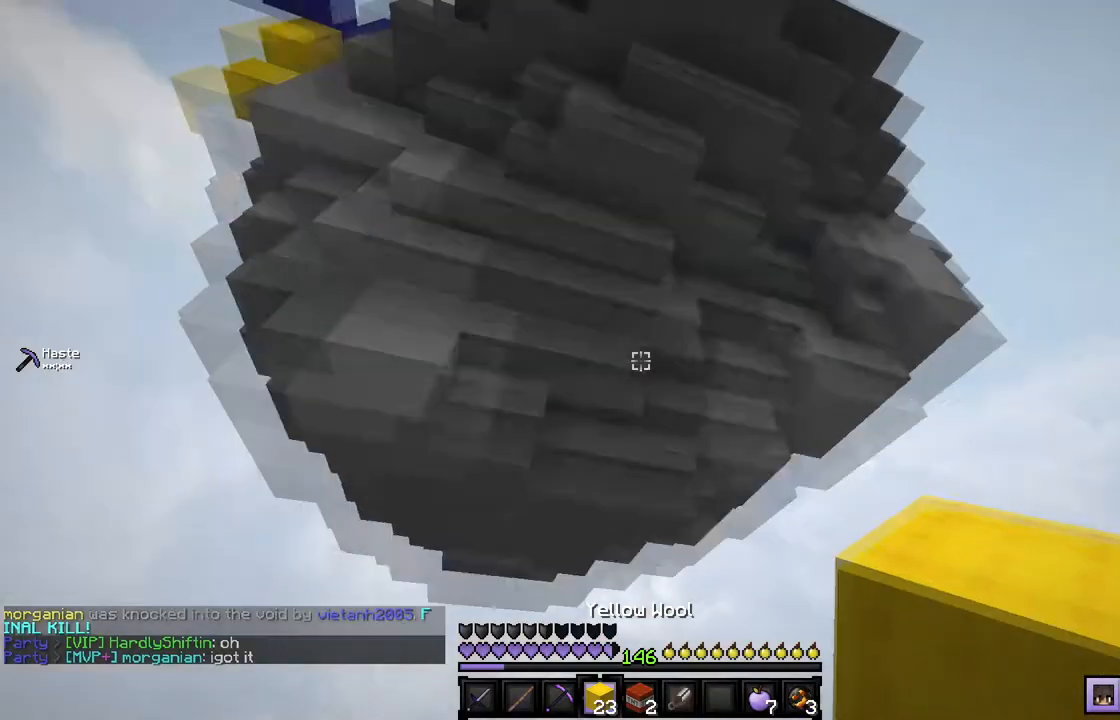
{"keys": [], "mouse": [], "events": [[133, "w", "up"]]}
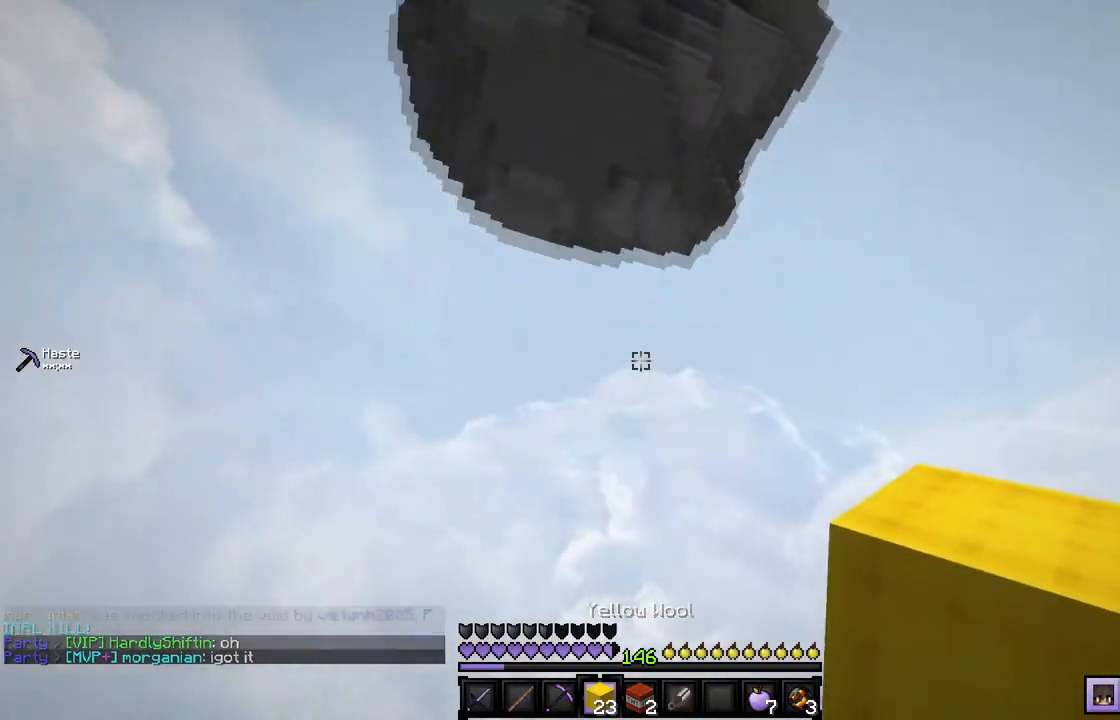
{"keys": ["d"], "mouse": [], "events": [[267, "d", "down"]]}
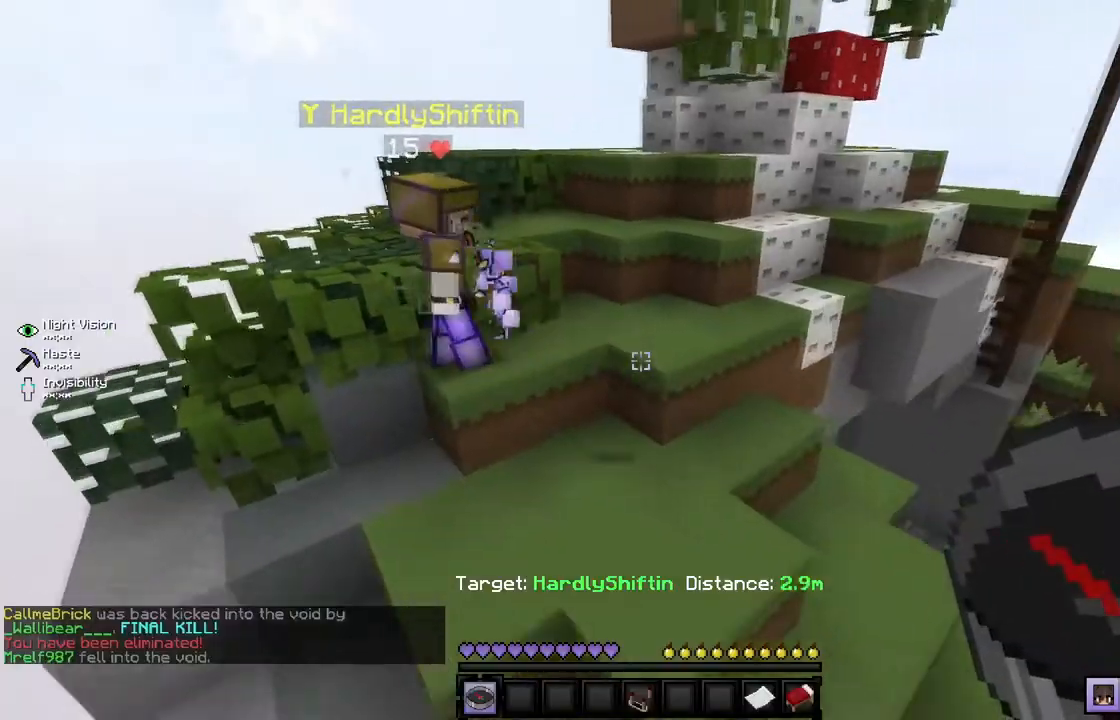
{"keys": ["d"], "mouse": [], "events": [[267, "d", "up"], [467, "d", "down"]]}
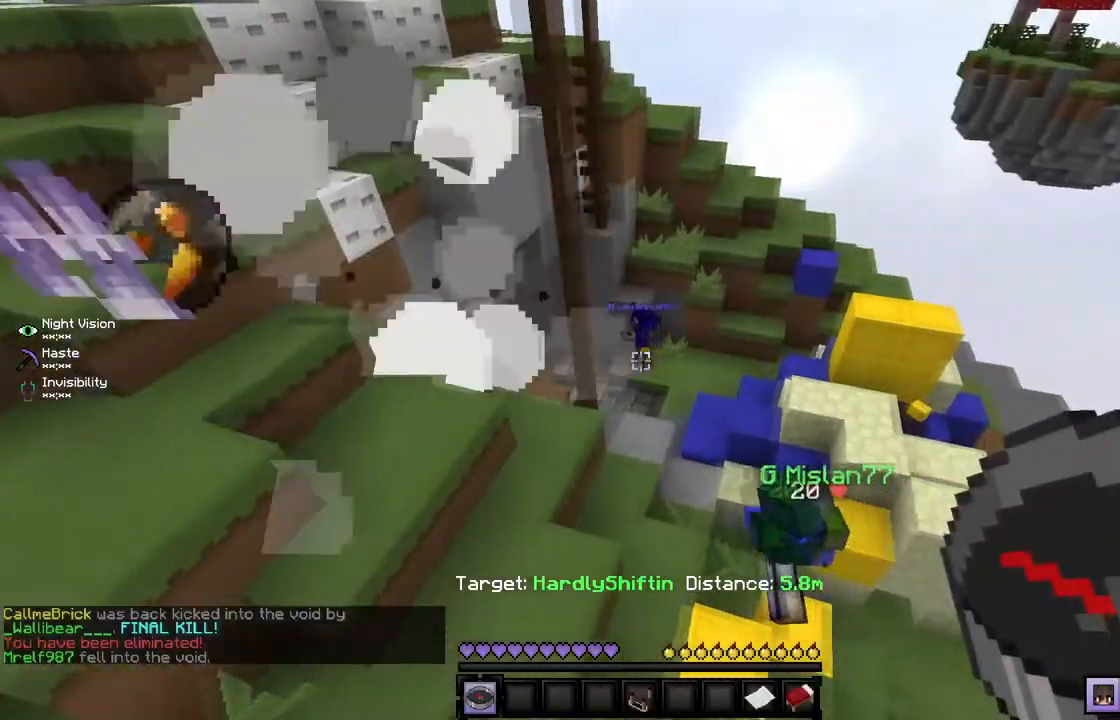
{"keys": [], "mouse": [], "events": [[334, "d", "up"]]}
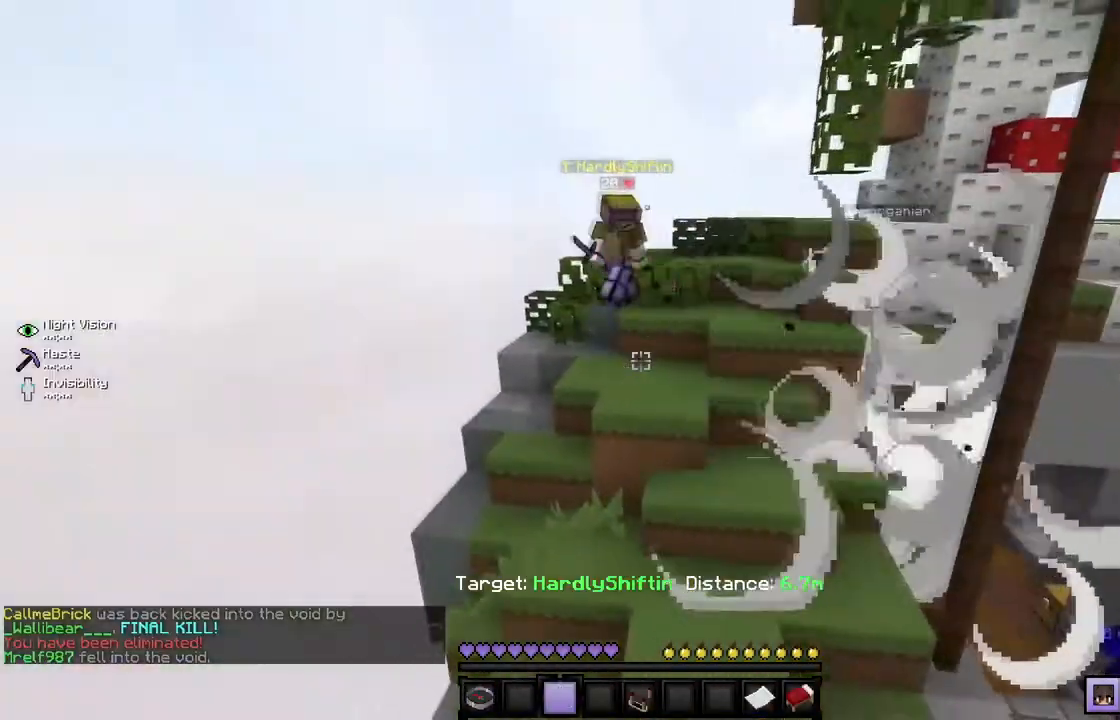
{"keys": [], "mouse": [], "events": []}
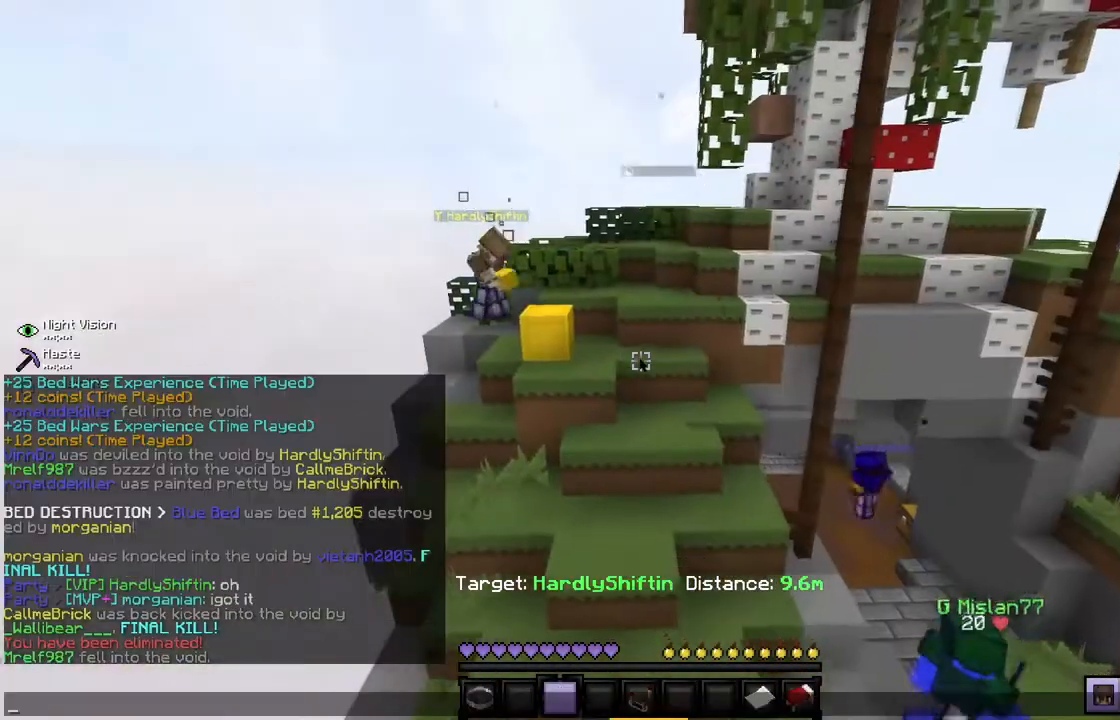
{"keys": [], "mouse": [], "events": []}
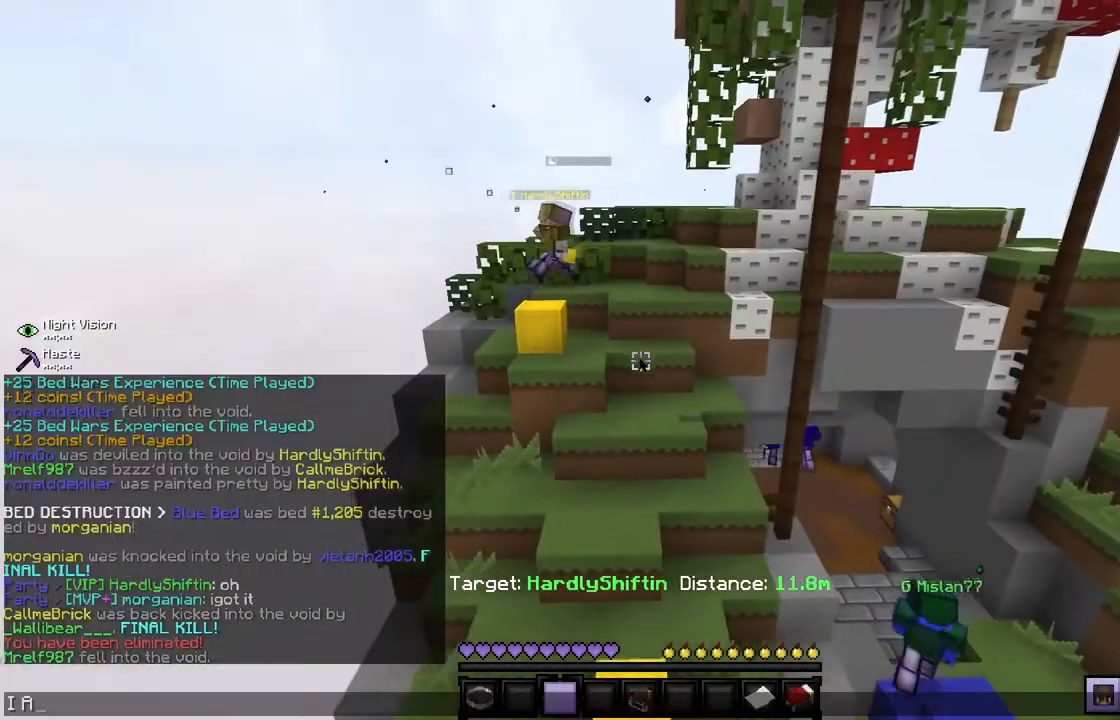
{"keys": [], "mouse": [], "events": []}
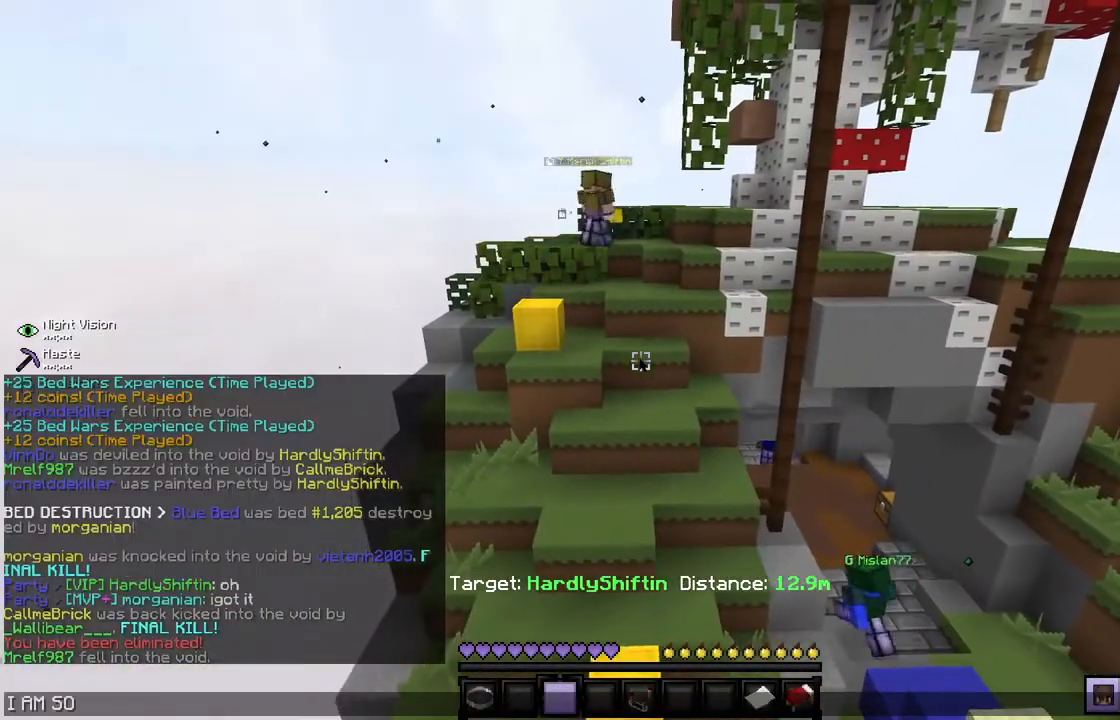
{"keys": [], "mouse": [], "events": []}
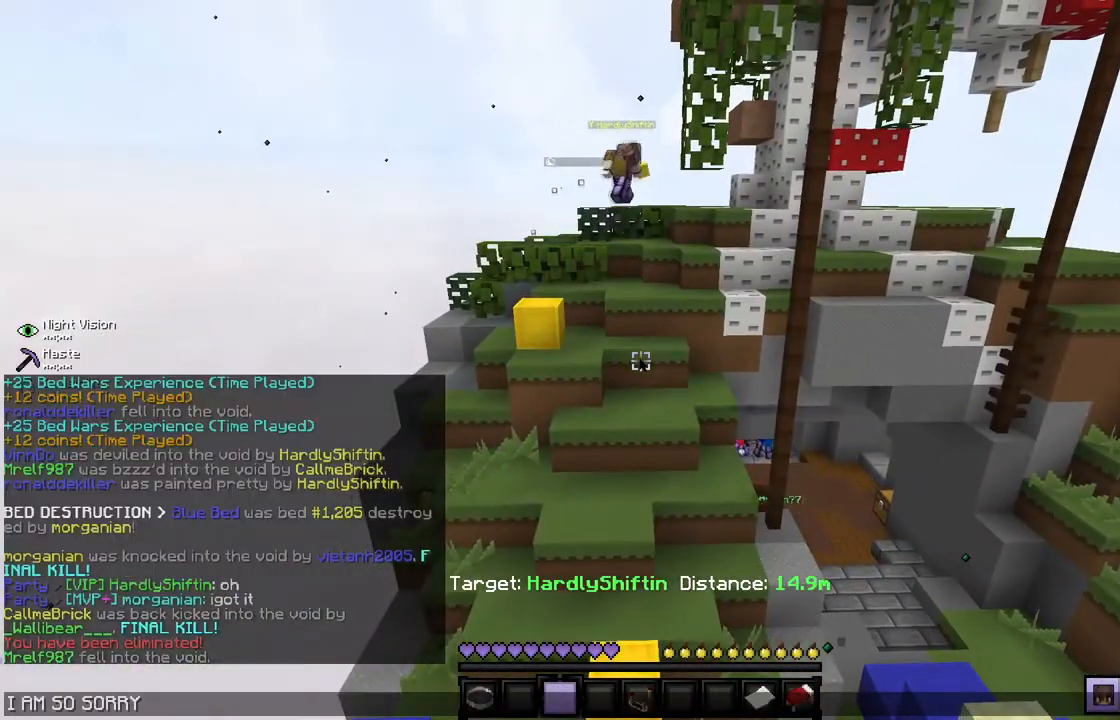
{"keys": [], "mouse": [], "events": []}
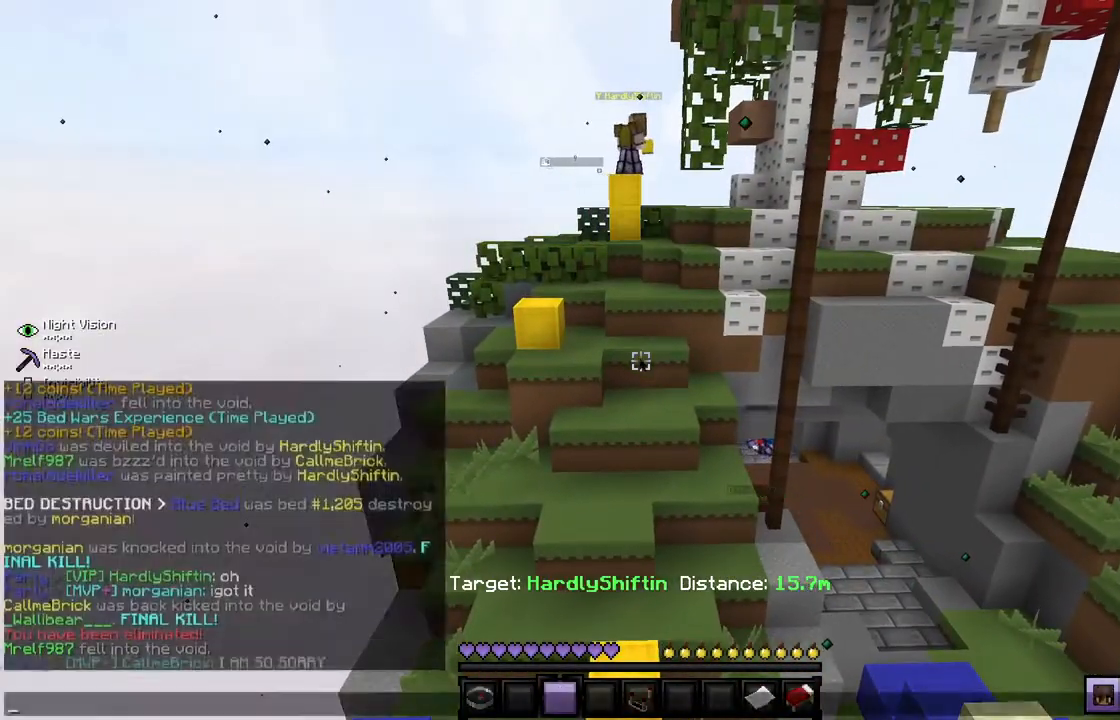
{"keys": ["a"], "mouse": [], "events": [[33, "a", "down"], [67, "a", "up"], [300, "a", "down"]]}